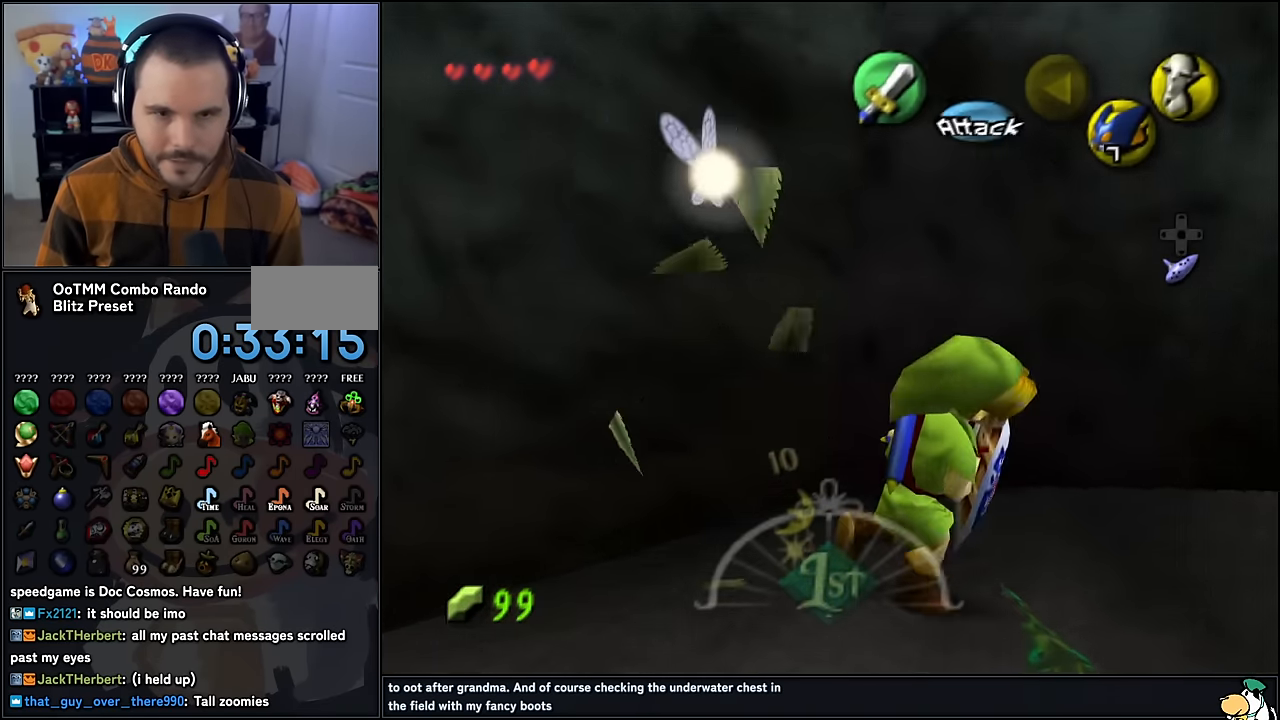
Gameplay with a controller (Nintendo layout); each line is a JSON object with the inputs held at the frame after it. "events" lists button and stick changes between this image and that frame as [ms after this image, input, new state], when the widget could be followed in between. Not read: L1 L3 R3.
{"buttons": [], "left_stick": "up", "events": [[84, "A", "down"], [134, "left_stick", "right"], [234, "A", "up"], [250, "Z", "down"], [284, "left_stick", "up-right"], [350, "Z", "up"], [434, "left_stick", "up"]]}
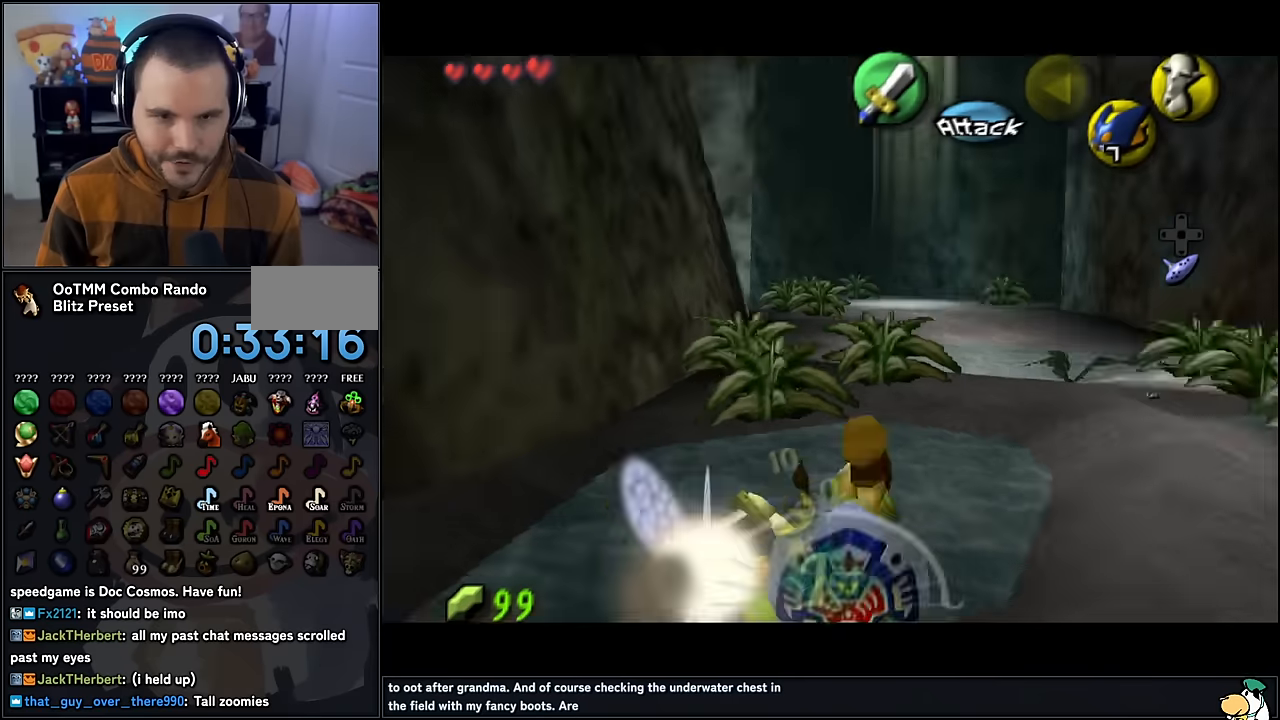
{"buttons": [], "left_stick": "up-left", "events": [[417, "left_stick", "left"], [500, "left_stick", "up-left"]]}
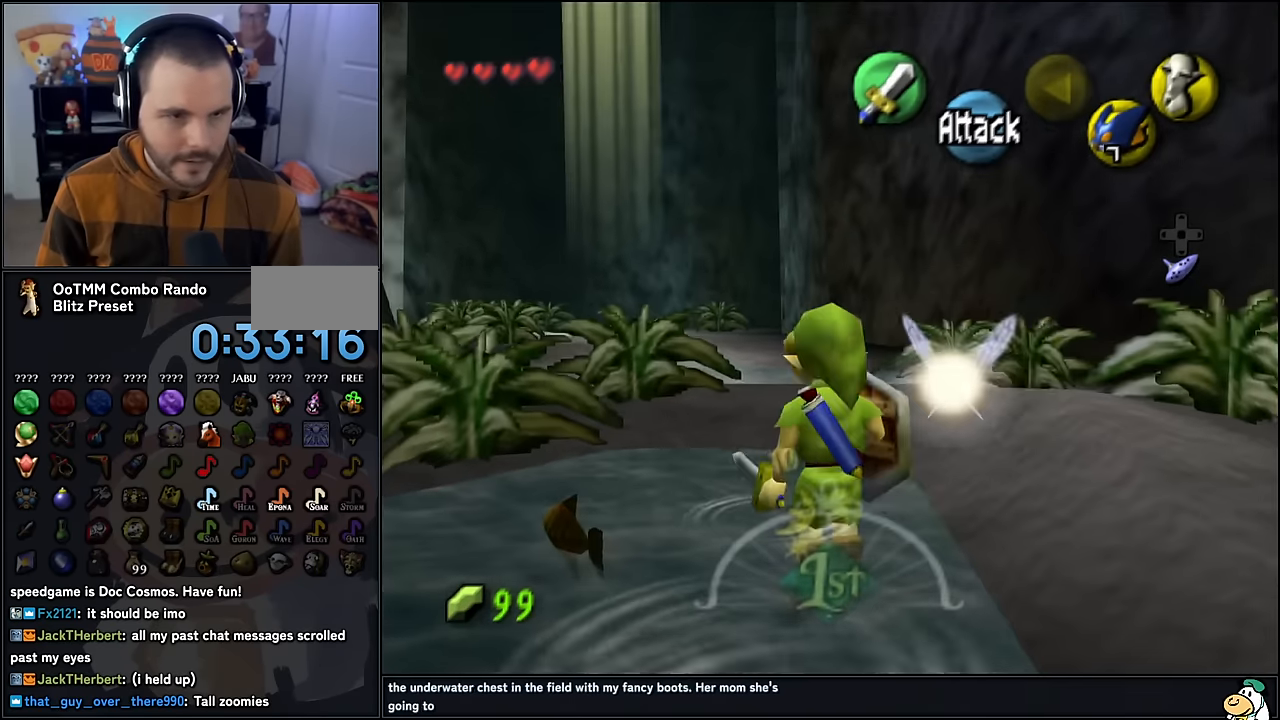
{"buttons": [], "left_stick": "up-left", "events": [[17, "R1", "down"], [100, "B", "down"], [150, "left_stick", "center"], [200, "B", "up"], [267, "R1", "up"], [484, "left_stick", "up-left"]]}
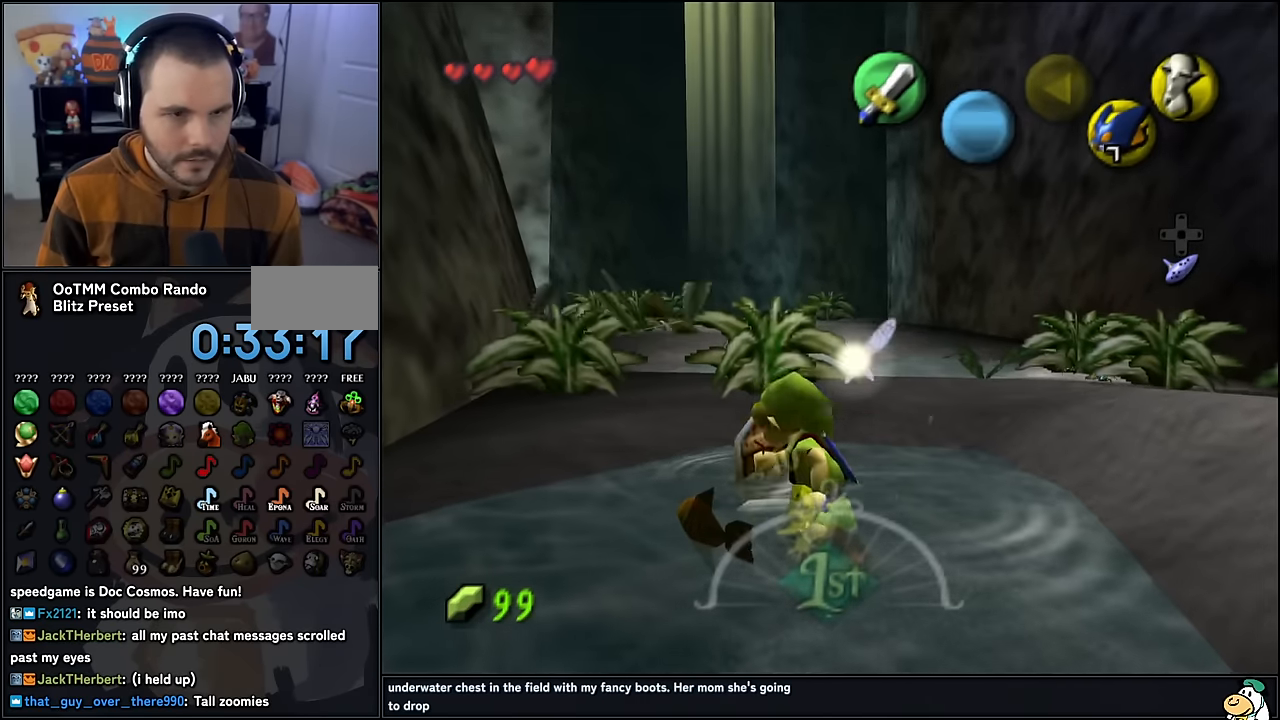
{"buttons": ["R1"], "left_stick": "center", "events": [[134, "left_stick", "up"], [334, "R1", "down"], [384, "B", "down"], [417, "left_stick", "center"], [484, "B", "up"]]}
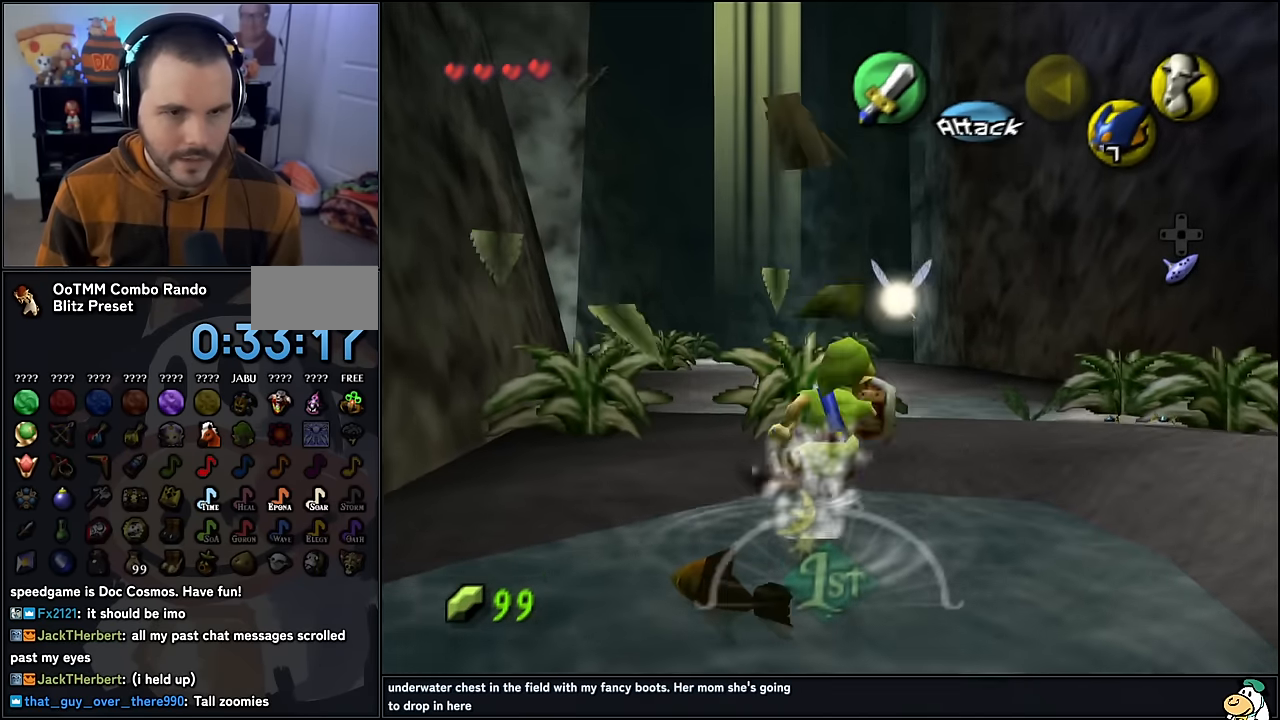
{"buttons": [], "left_stick": "left", "events": [[84, "R1", "up"], [250, "left_stick", "left"]]}
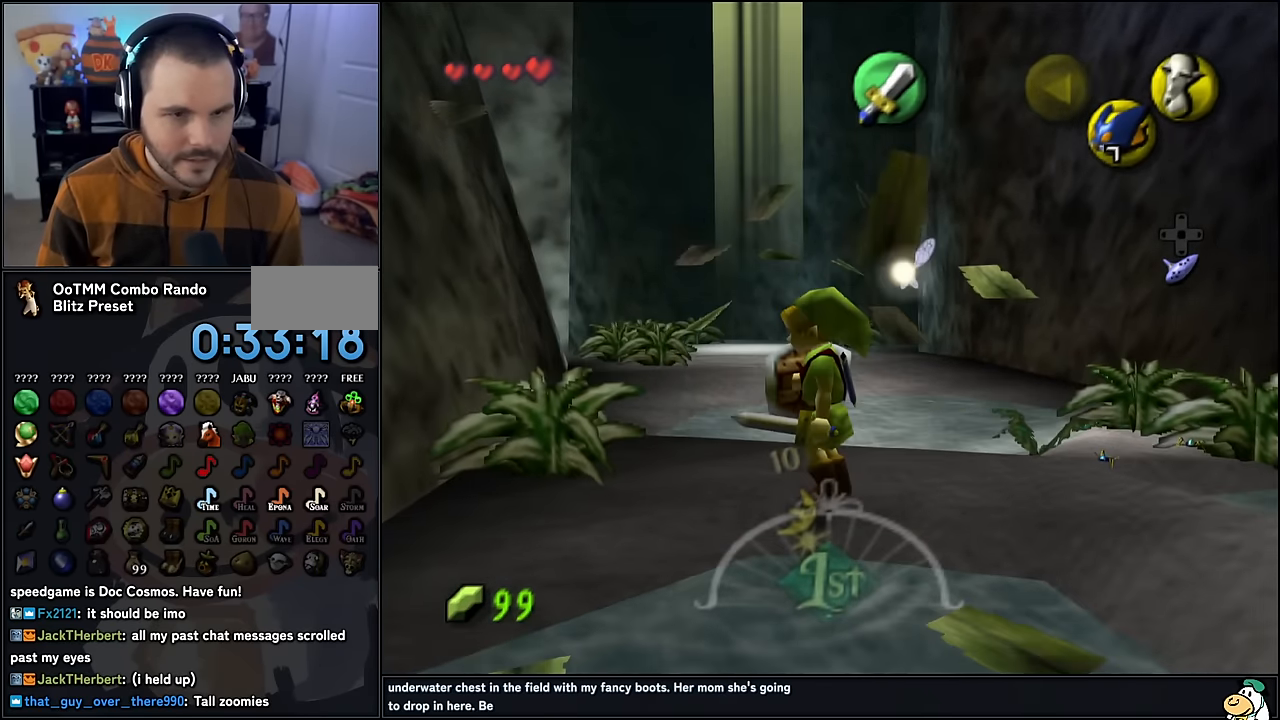
{"buttons": [], "left_stick": "right", "events": [[17, "left_stick", "up-left"], [34, "R1", "down"], [117, "B", "down"], [184, "left_stick", "center"], [200, "B", "up"], [250, "R1", "up"], [450, "left_stick", "up-right"], [500, "left_stick", "right"]]}
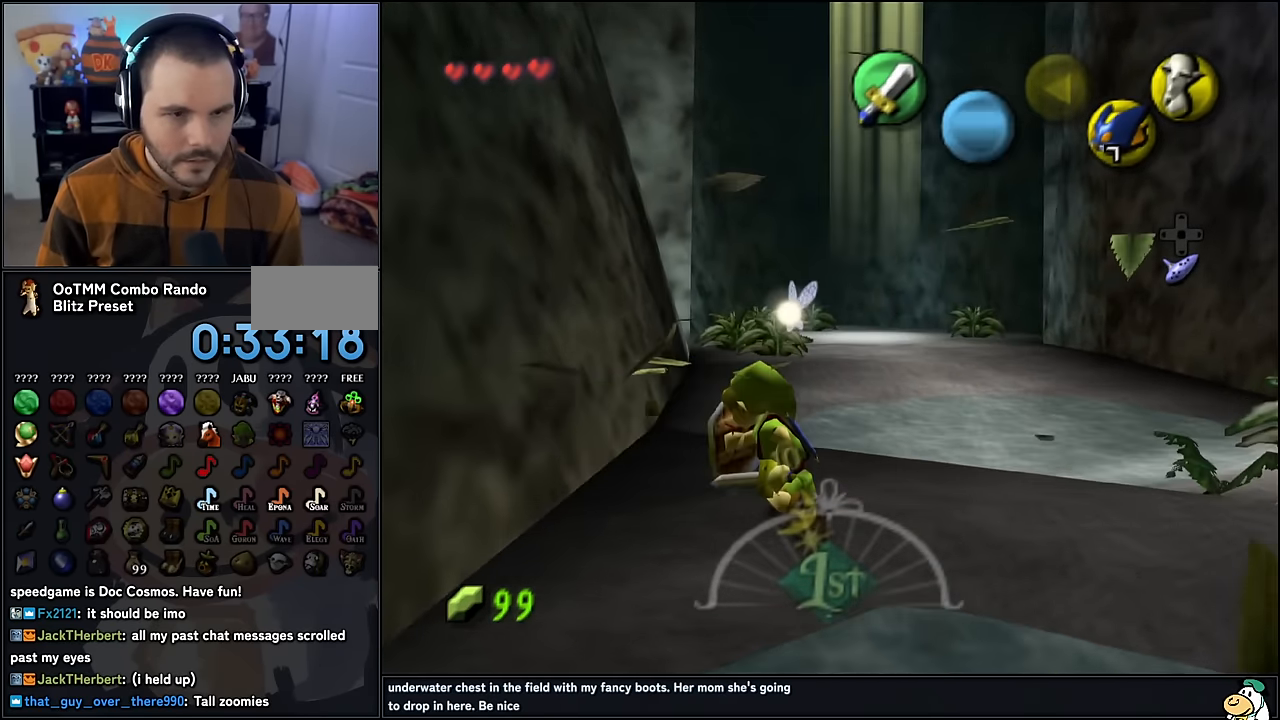
{"buttons": [], "left_stick": "center", "events": [[317, "left_stick", "center"]]}
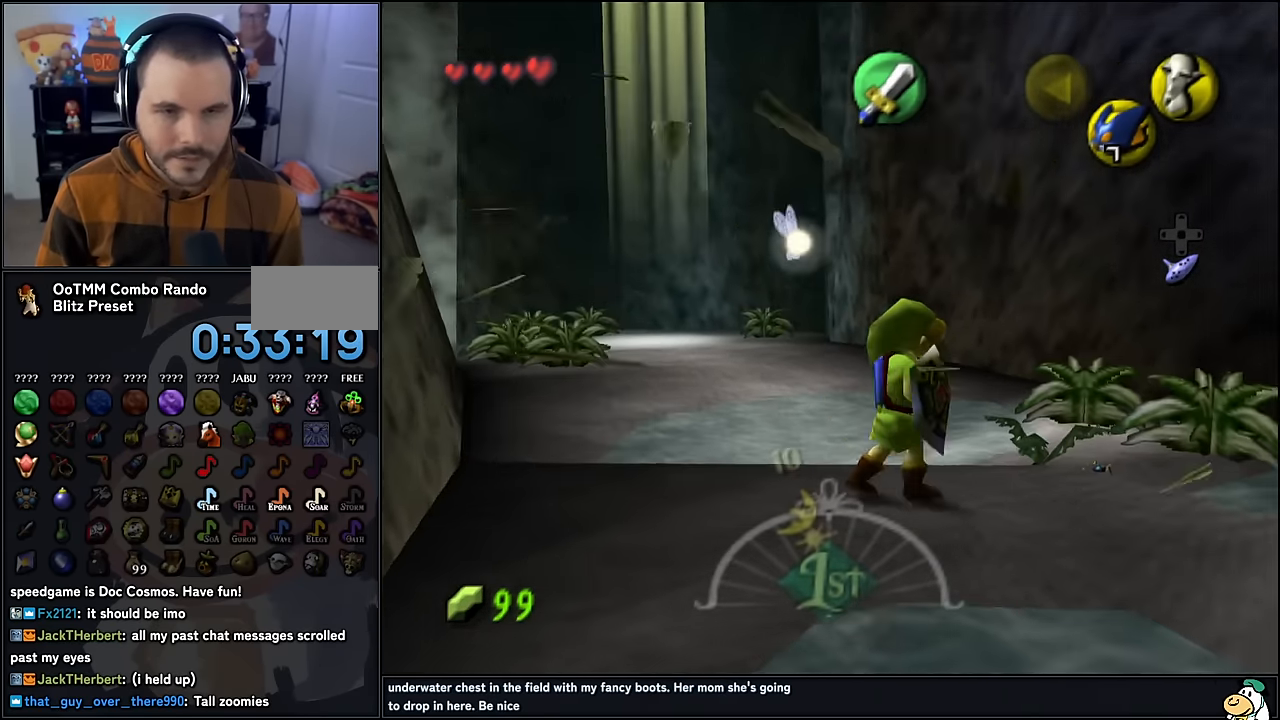
{"buttons": [], "left_stick": "center", "events": []}
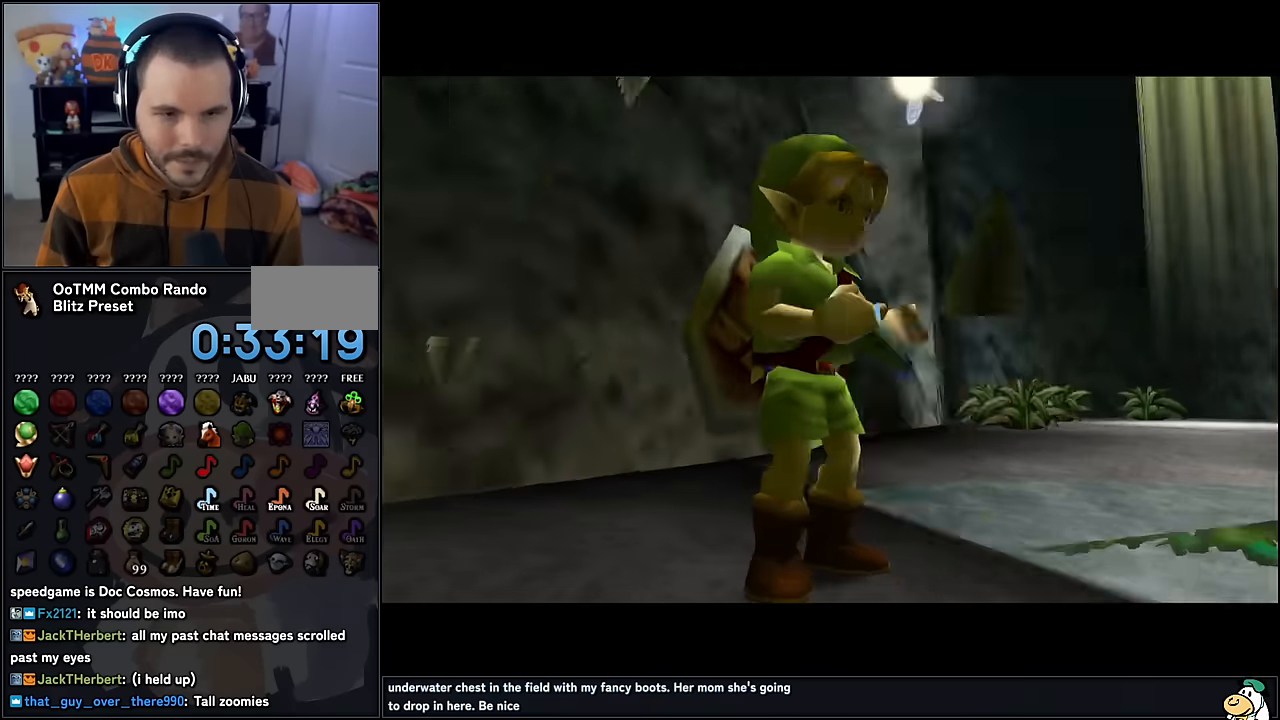
{"buttons": [], "left_stick": "center", "events": [[350, "C_DOWN", "down"], [500, "C_DOWN", "up"]]}
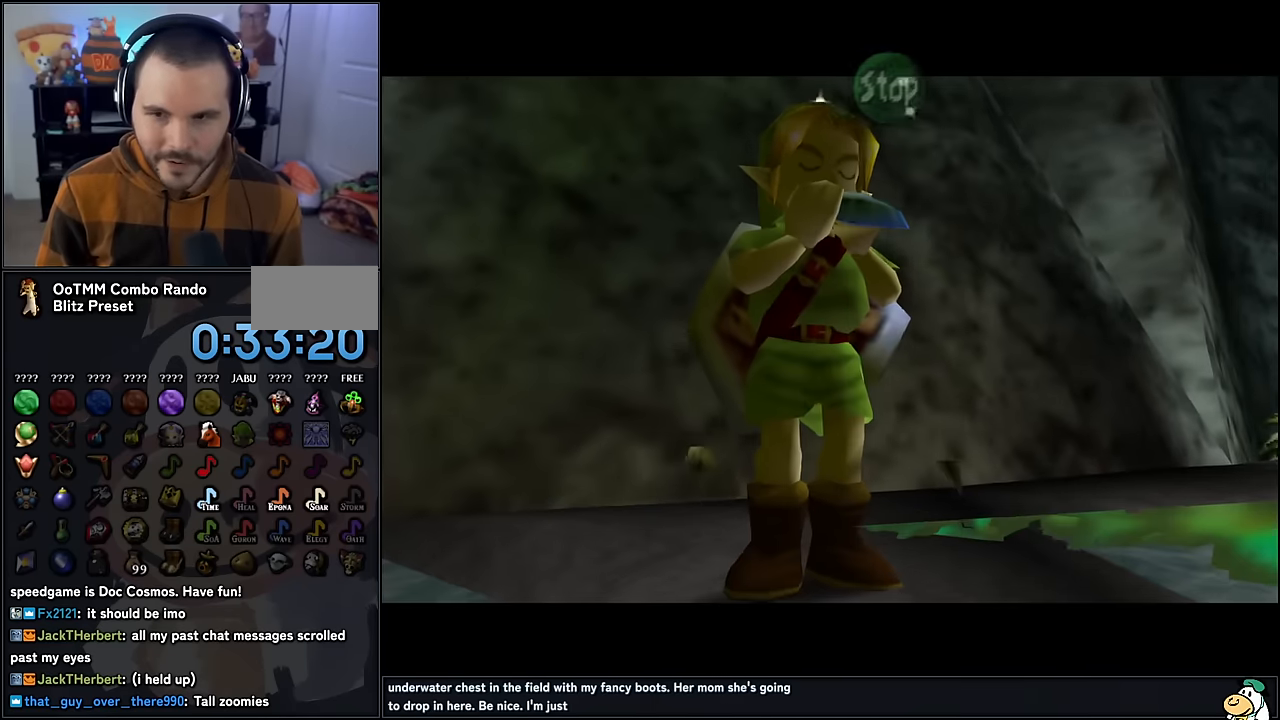
{"buttons": ["C_DOWN"], "left_stick": "center", "events": [[50, "A", "down"], [167, "A", "up"], [250, "C_RIGHT", "down"], [367, "C_RIGHT", "up"], [467, "C_DOWN", "down"]]}
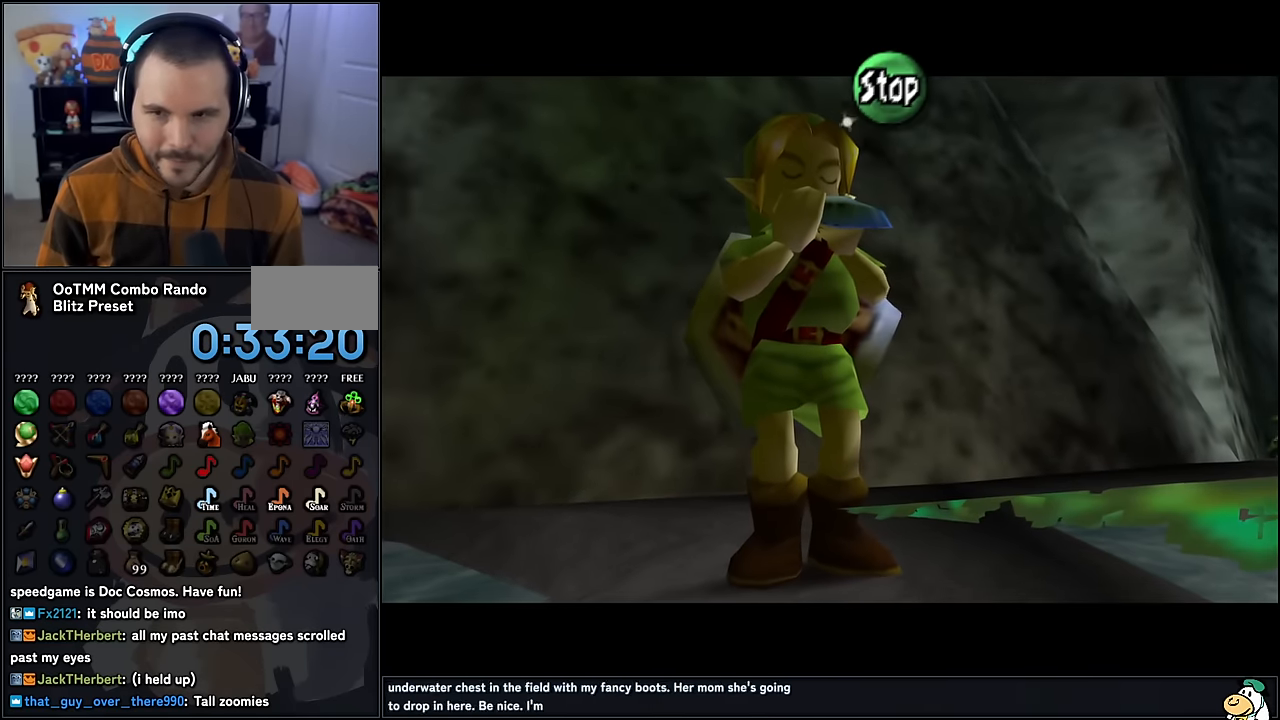
{"buttons": ["C_RIGHT"], "left_stick": "center", "events": [[100, "C_DOWN", "up"], [134, "A", "down"], [250, "A", "up"], [384, "C_RIGHT", "down"]]}
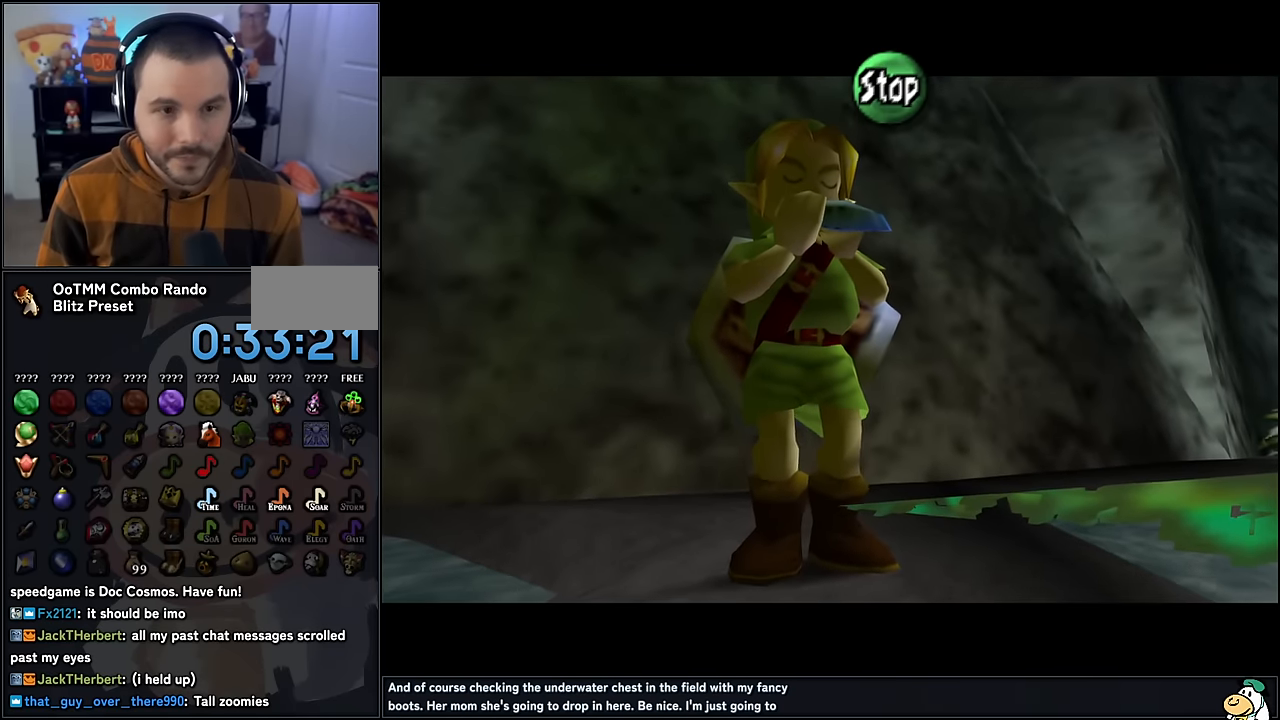
{"buttons": [], "left_stick": "center", "events": [[17, "C_RIGHT", "up"]]}
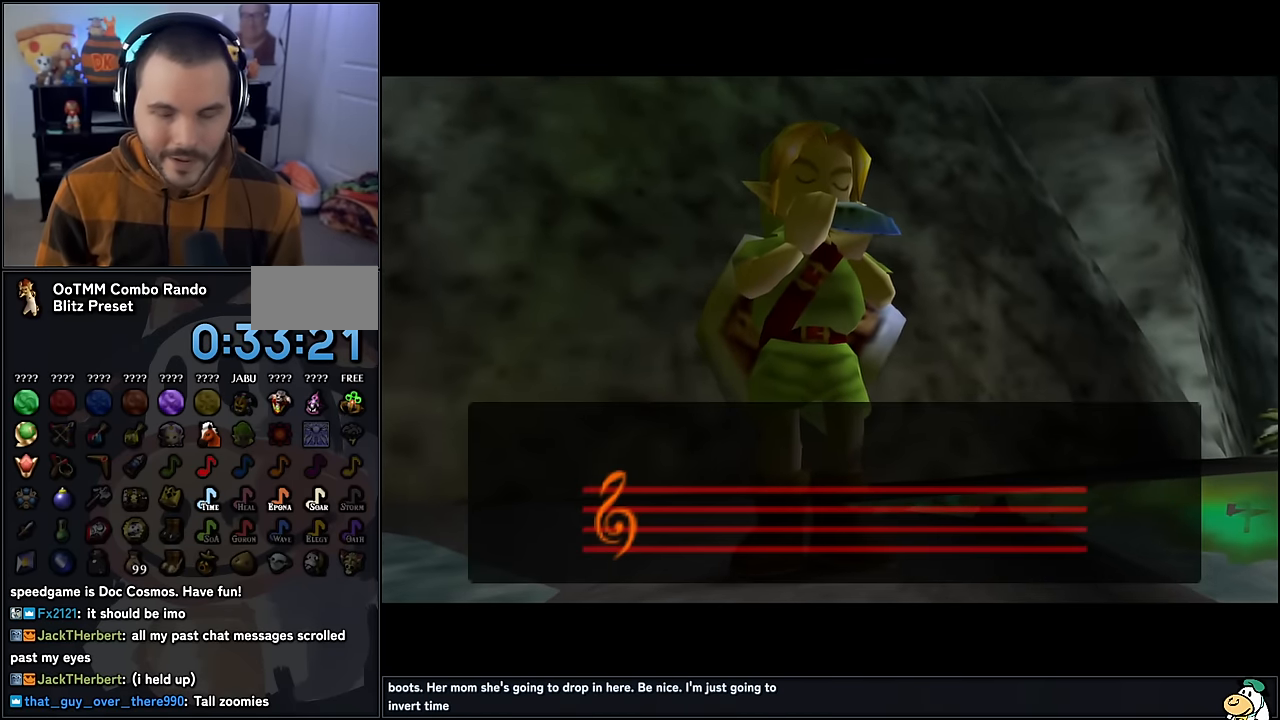
{"buttons": [], "left_stick": "center", "events": []}
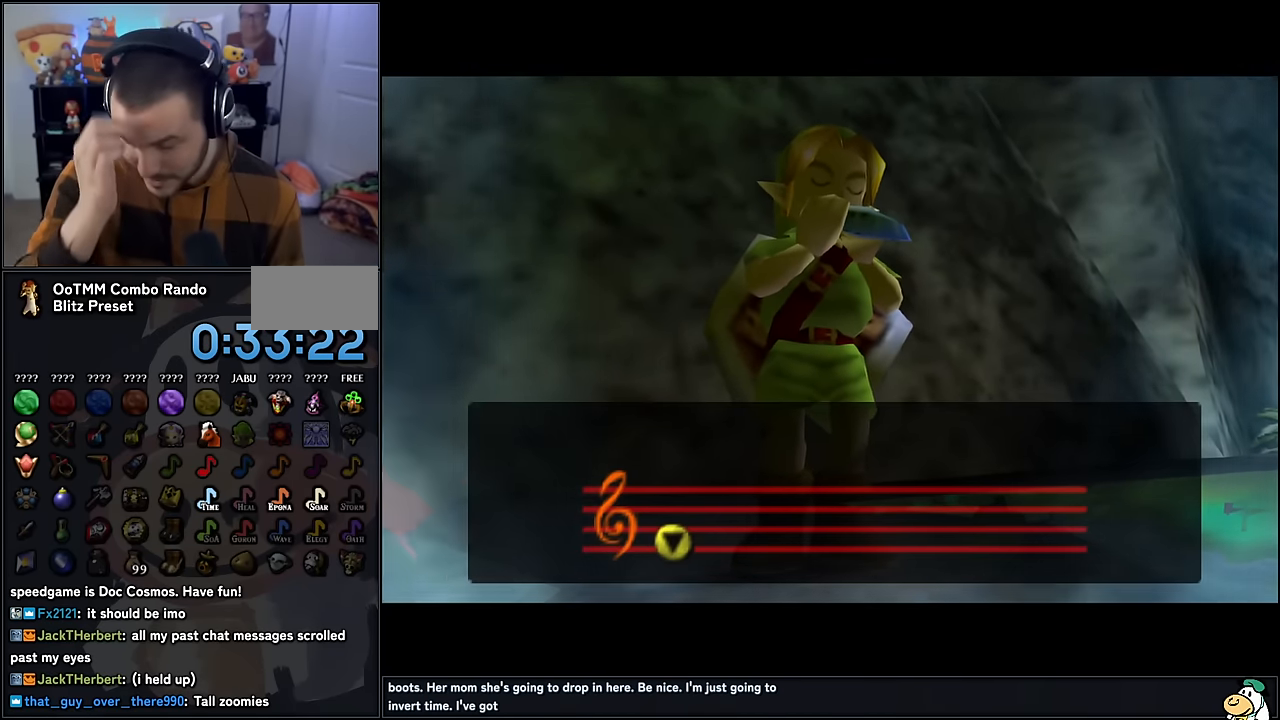
{"buttons": [], "left_stick": "center", "events": []}
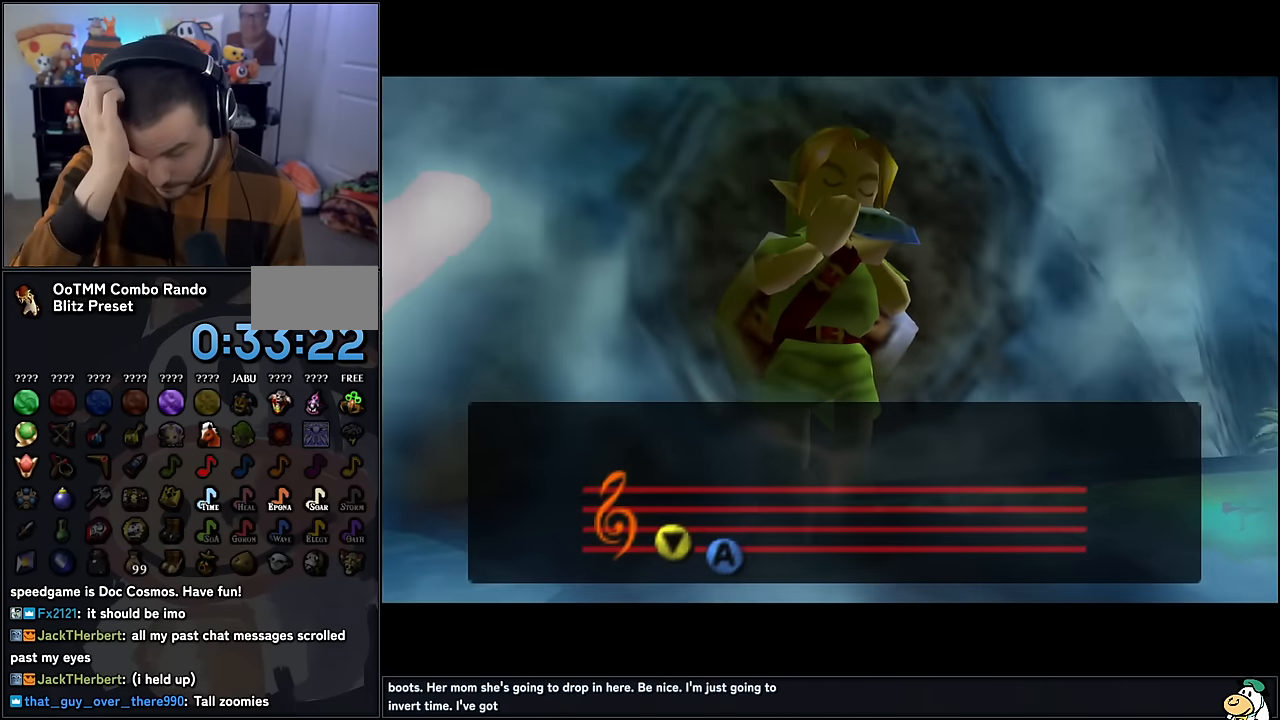
{"buttons": [], "left_stick": "center", "events": []}
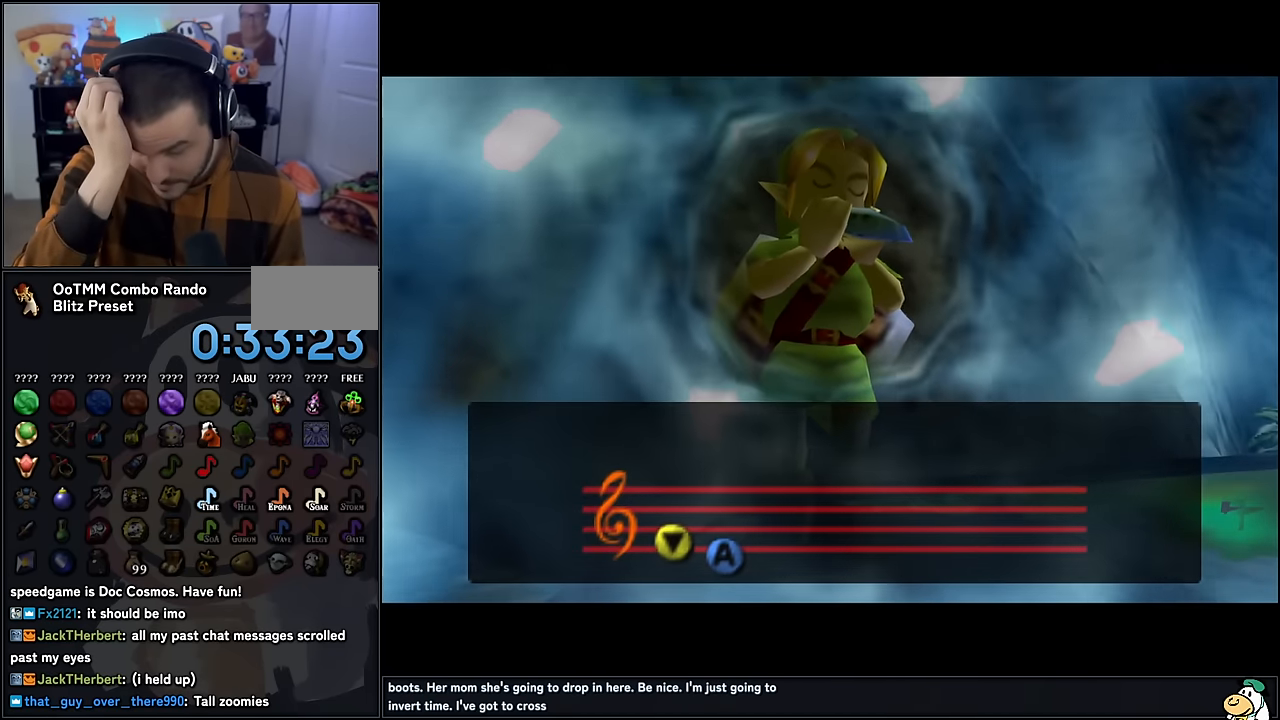
{"buttons": [], "left_stick": "center", "events": []}
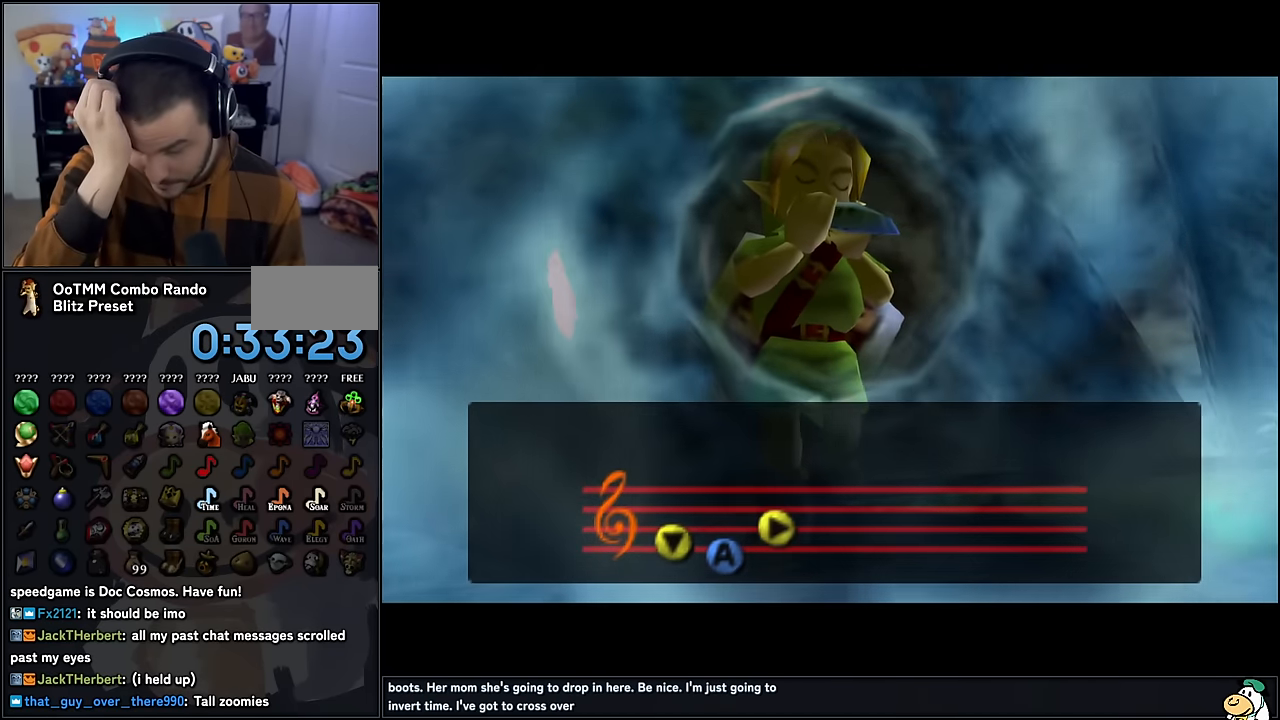
{"buttons": [], "left_stick": "center", "events": []}
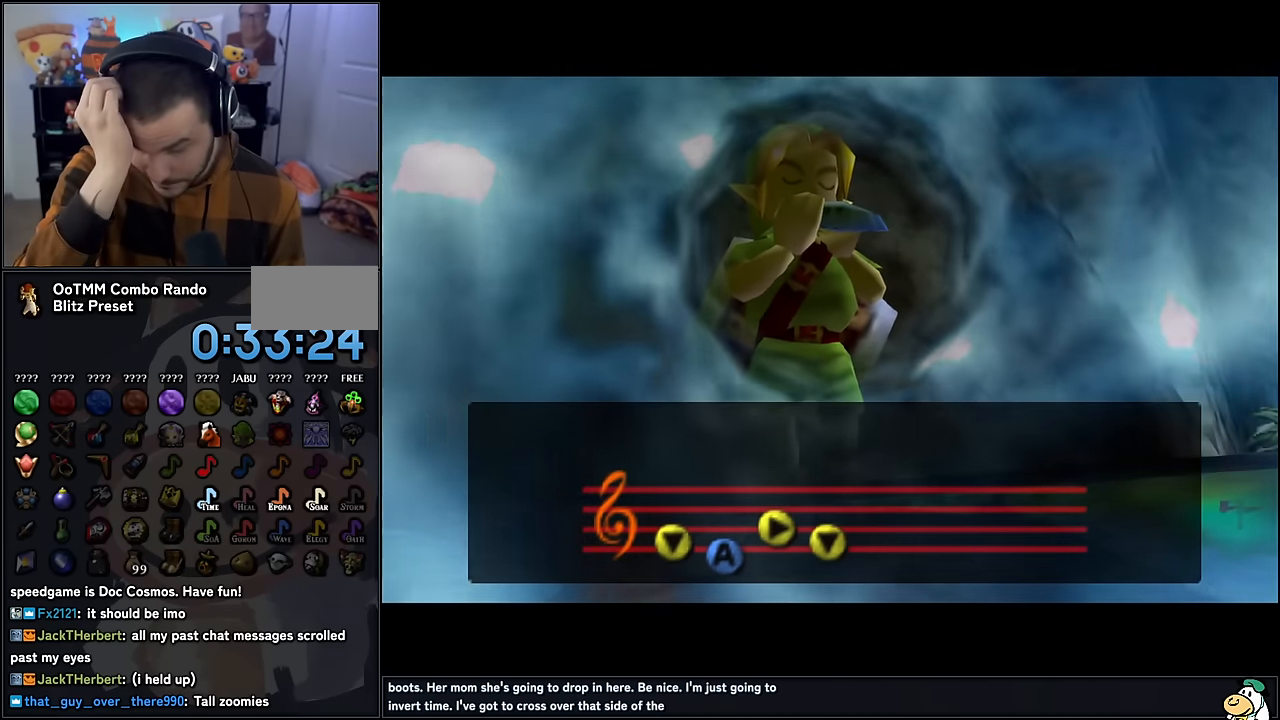
{"buttons": [], "left_stick": "center", "events": []}
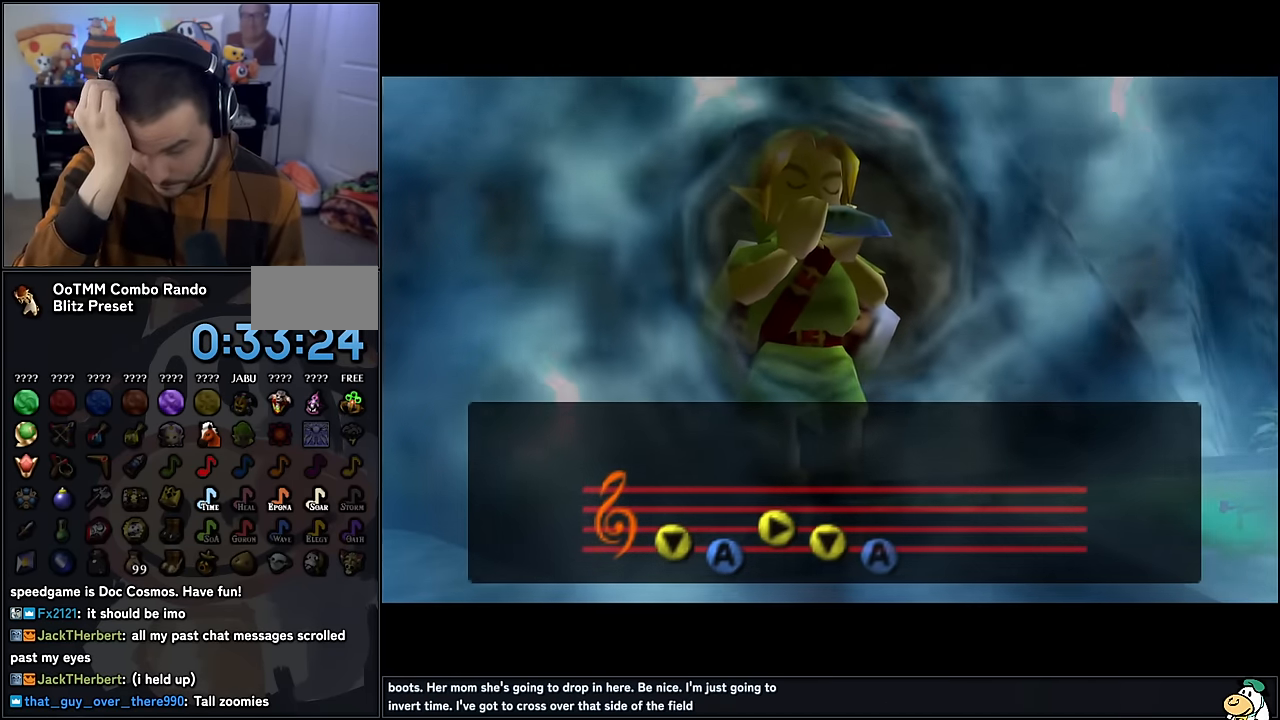
{"buttons": [], "left_stick": "center", "events": []}
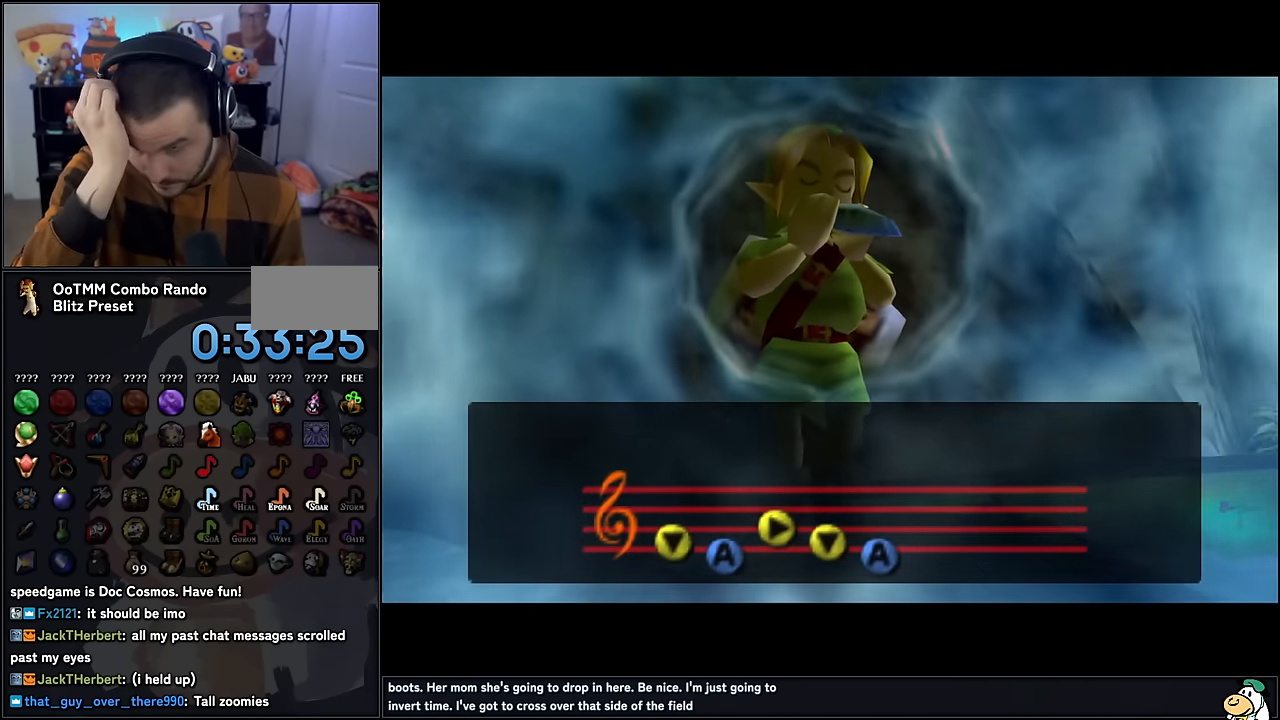
{"buttons": [], "left_stick": "center", "events": []}
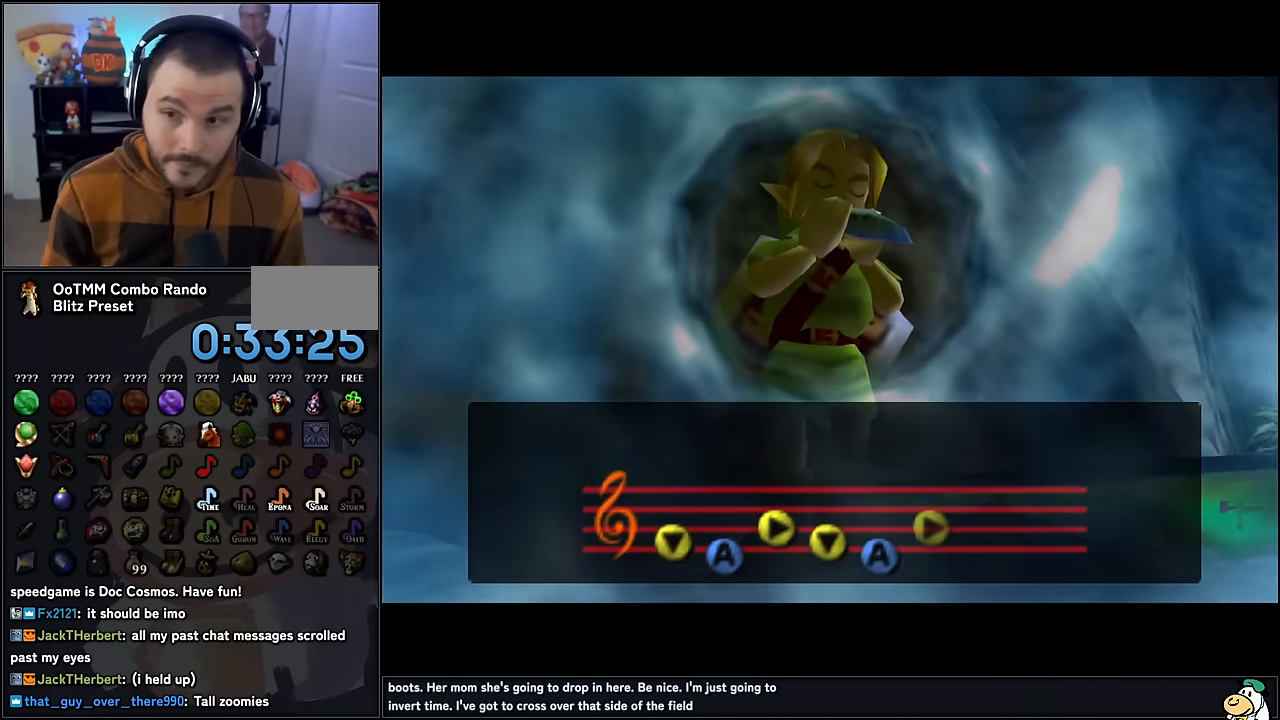
{"buttons": [], "left_stick": "center", "events": []}
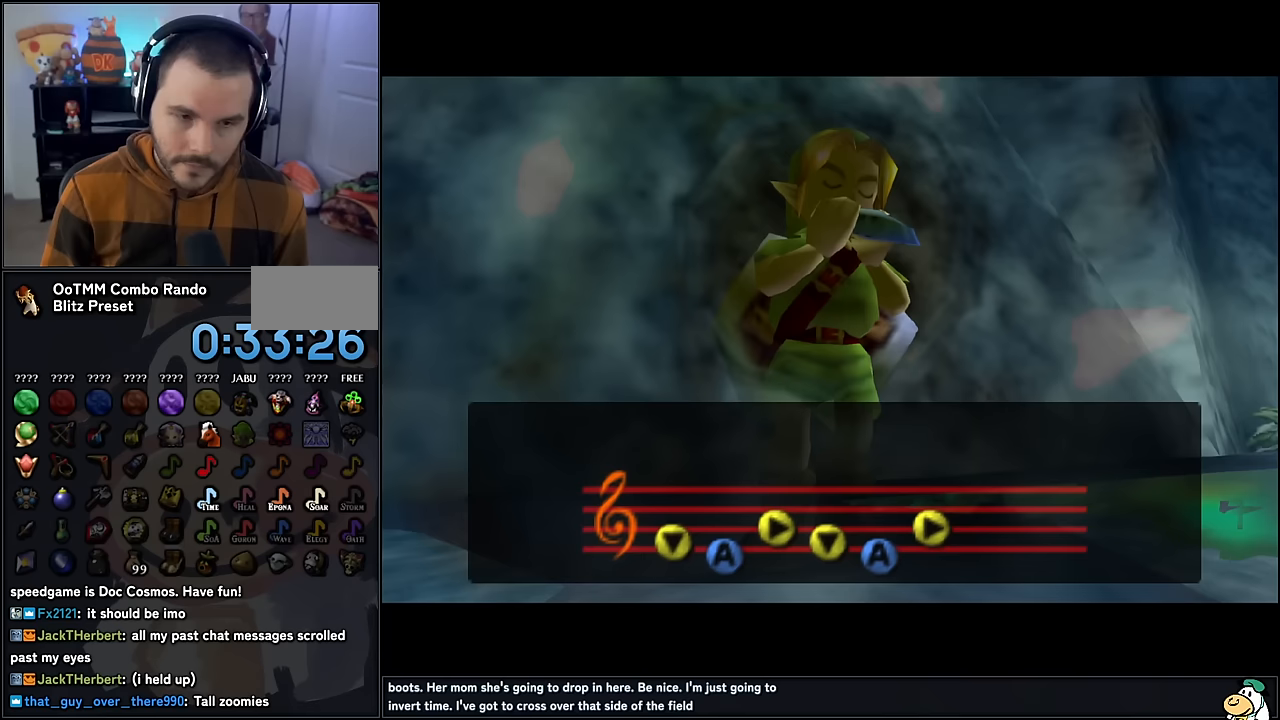
{"buttons": [], "left_stick": "center", "events": [[200, "A", "down"], [233, "A", "up"]]}
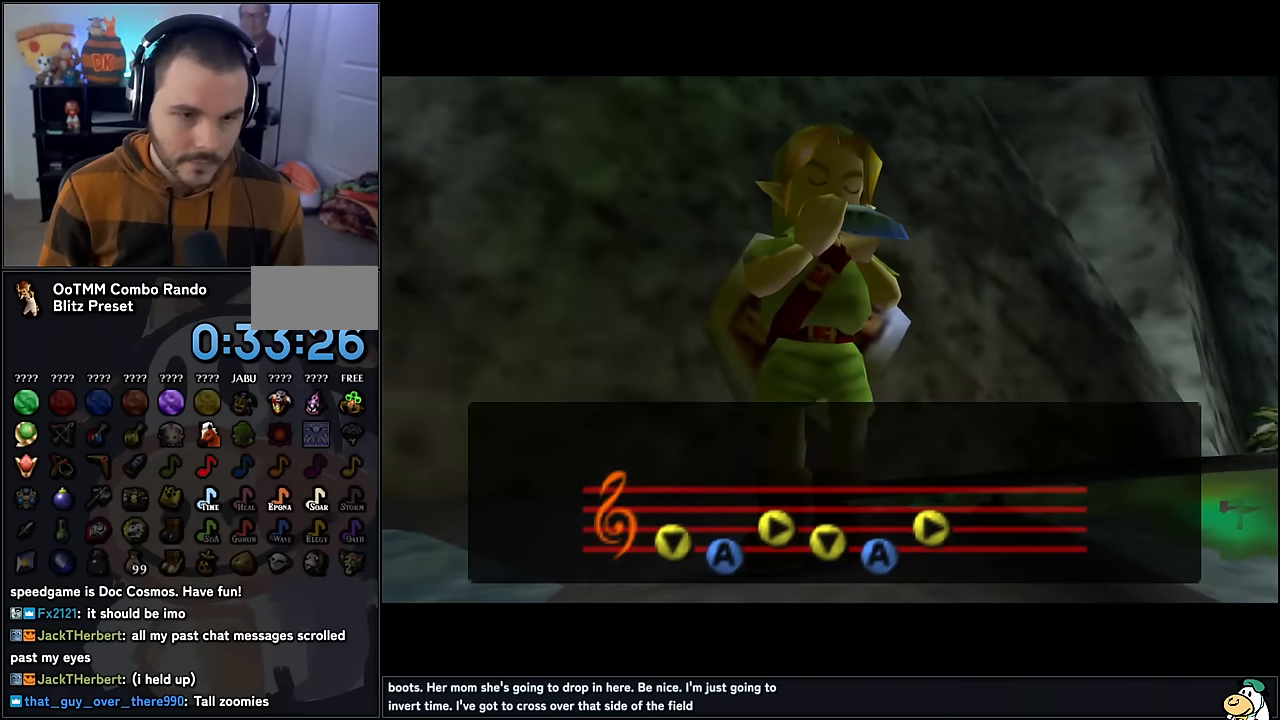
{"buttons": ["A"], "left_stick": "center", "events": [[350, "A", "down"], [400, "A", "up"], [500, "A", "down"]]}
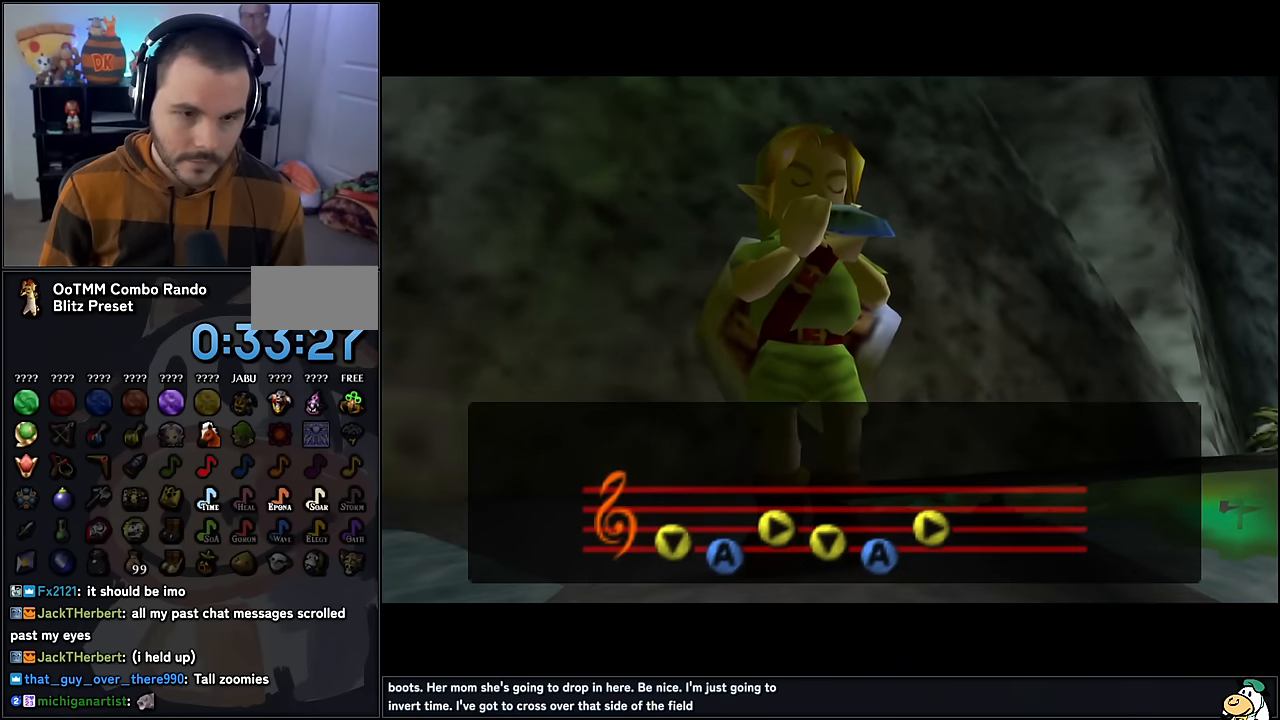
{"buttons": [], "left_stick": "center", "events": [[83, "A", "up"], [150, "A", "down"], [200, "A", "up"], [283, "A", "down"], [350, "A", "up"], [450, "A", "down"], [500, "A", "up"]]}
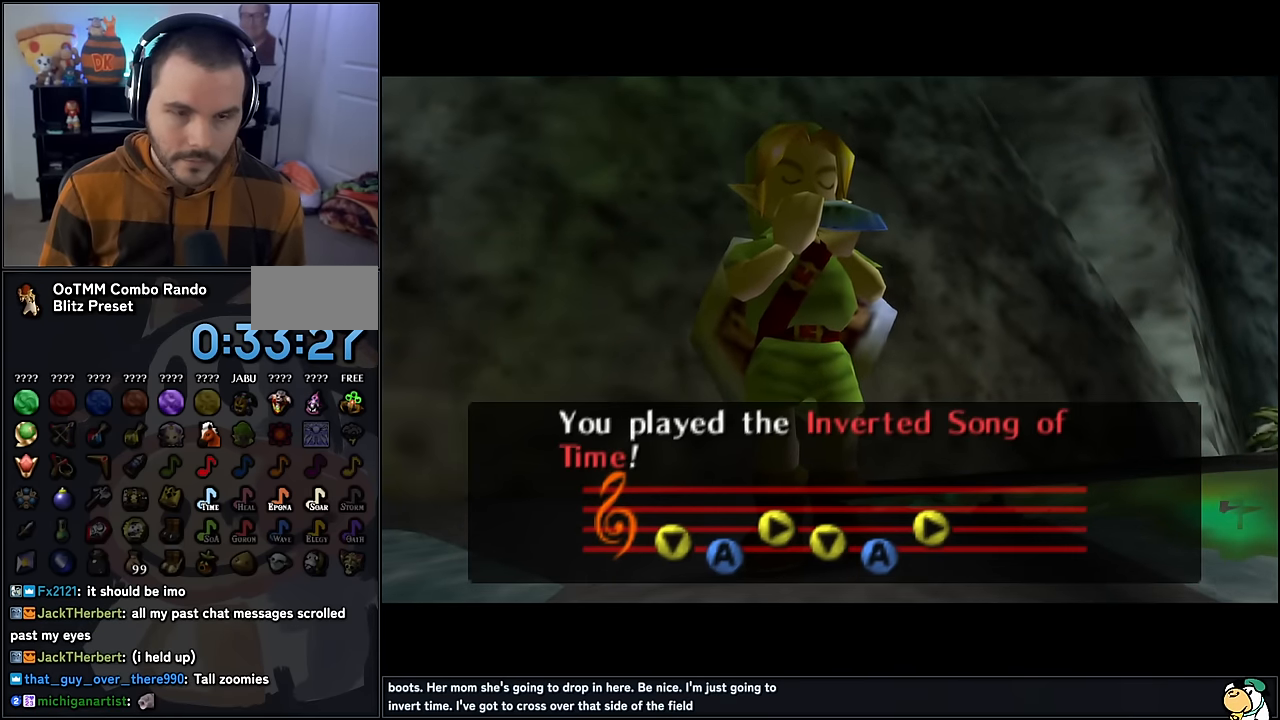
{"buttons": [], "left_stick": "center", "events": [[83, "A", "down"], [167, "A", "up"], [233, "A", "down"], [333, "A", "up"], [400, "A", "down"], [483, "A", "up"]]}
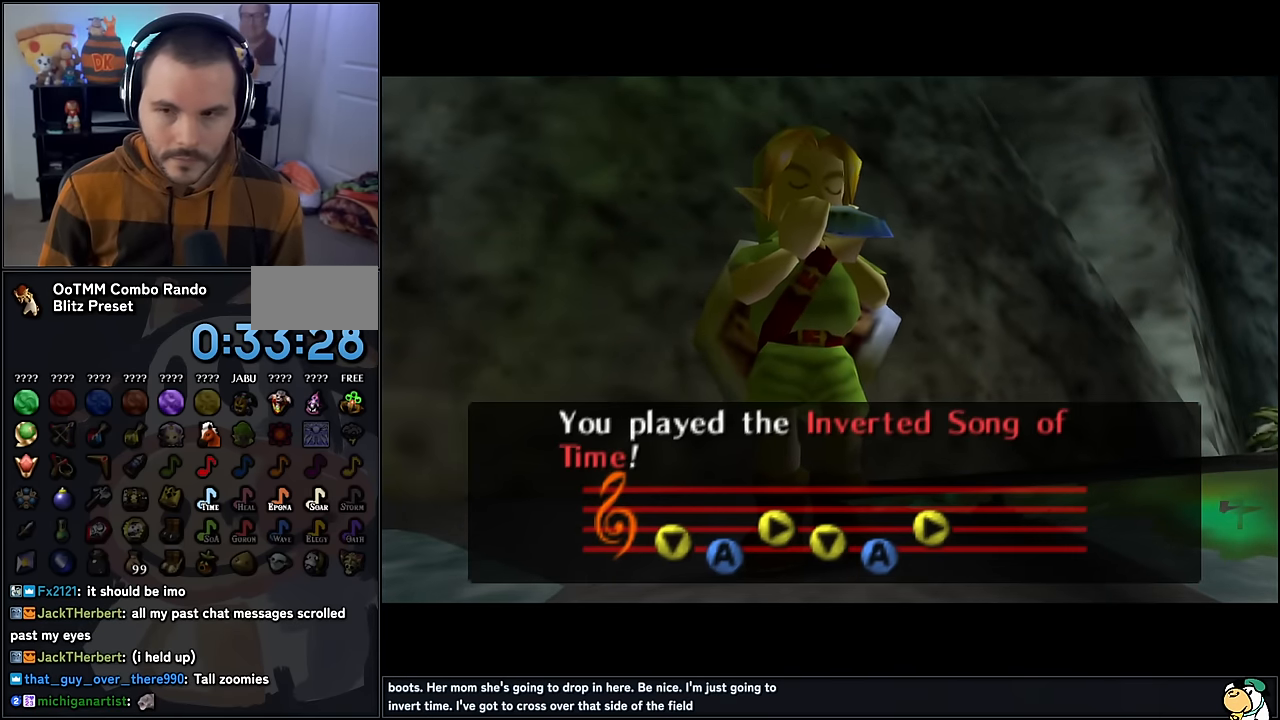
{"buttons": [], "left_stick": "center", "events": [[50, "A", "down"], [117, "A", "up"], [217, "A", "down"], [450, "A", "up"]]}
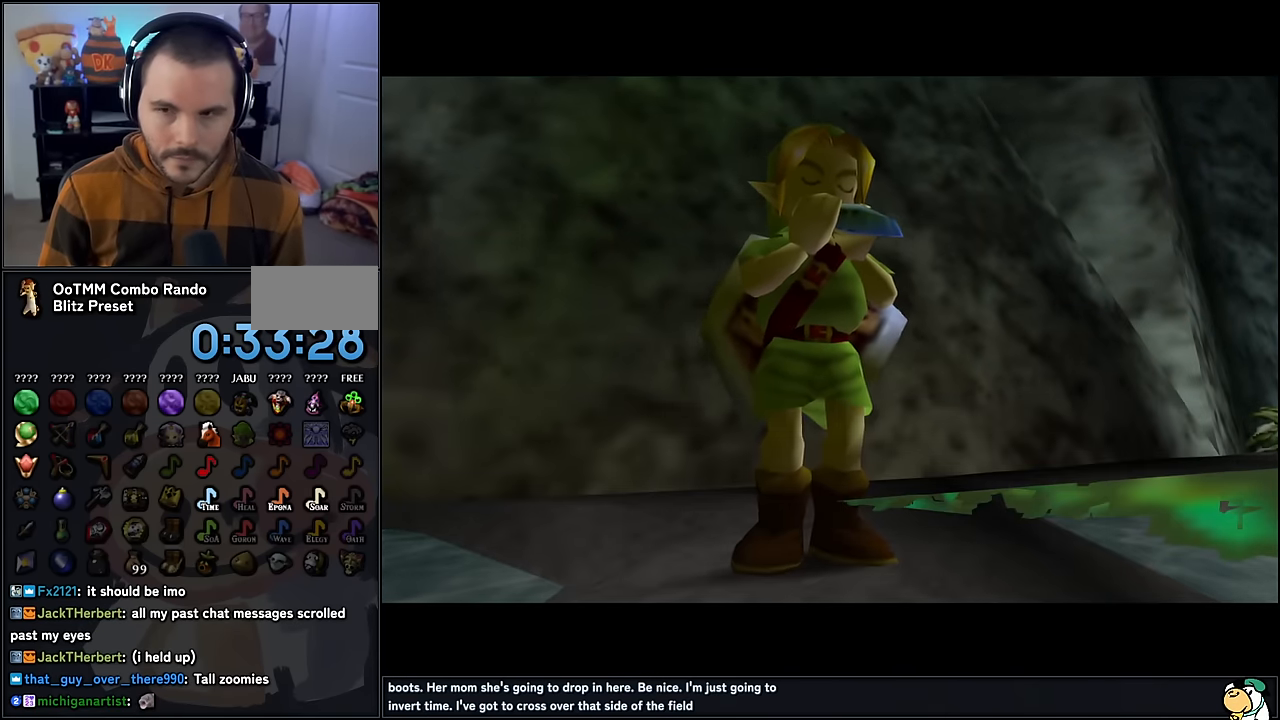
{"buttons": [], "left_stick": "center", "events": [[17, "A", "down"], [100, "A", "up"], [200, "A", "down"], [283, "A", "up"], [367, "A", "down"], [433, "A", "up"]]}
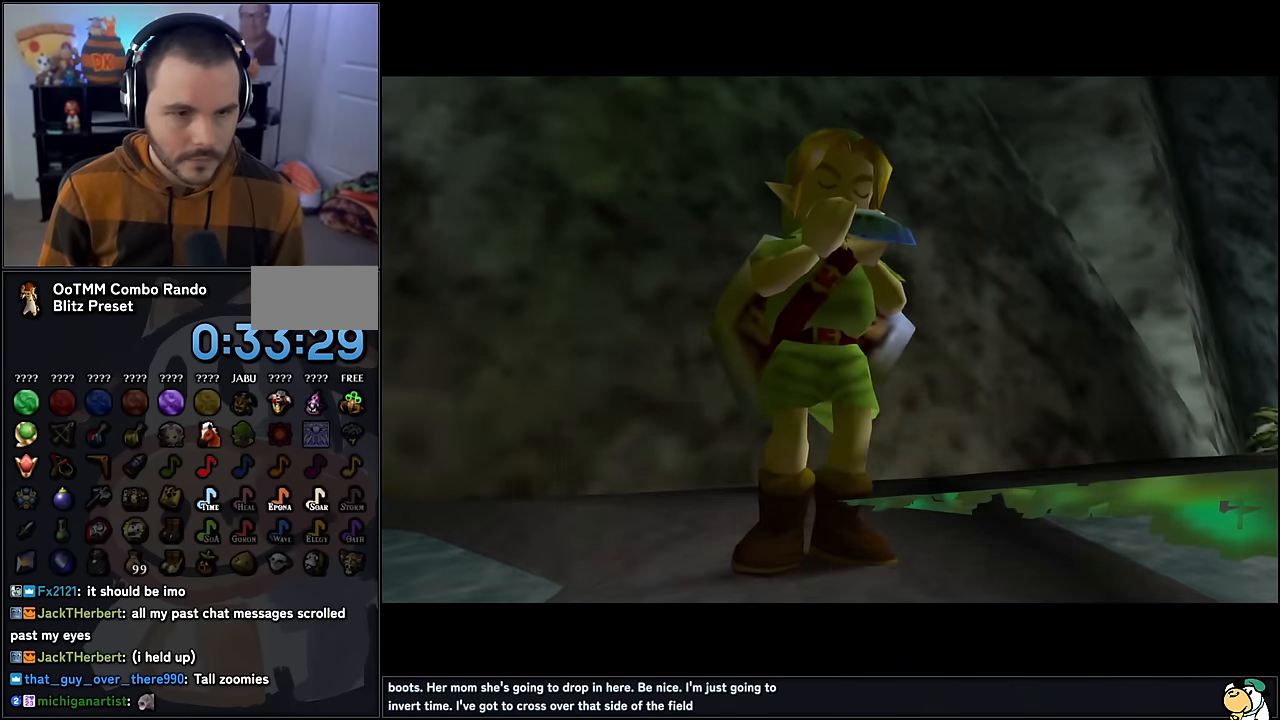
{"buttons": [], "left_stick": "center", "events": [[17, "A", "down"], [100, "A", "up"], [183, "A", "down"], [267, "A", "up"], [333, "A", "down"], [450, "A", "up"]]}
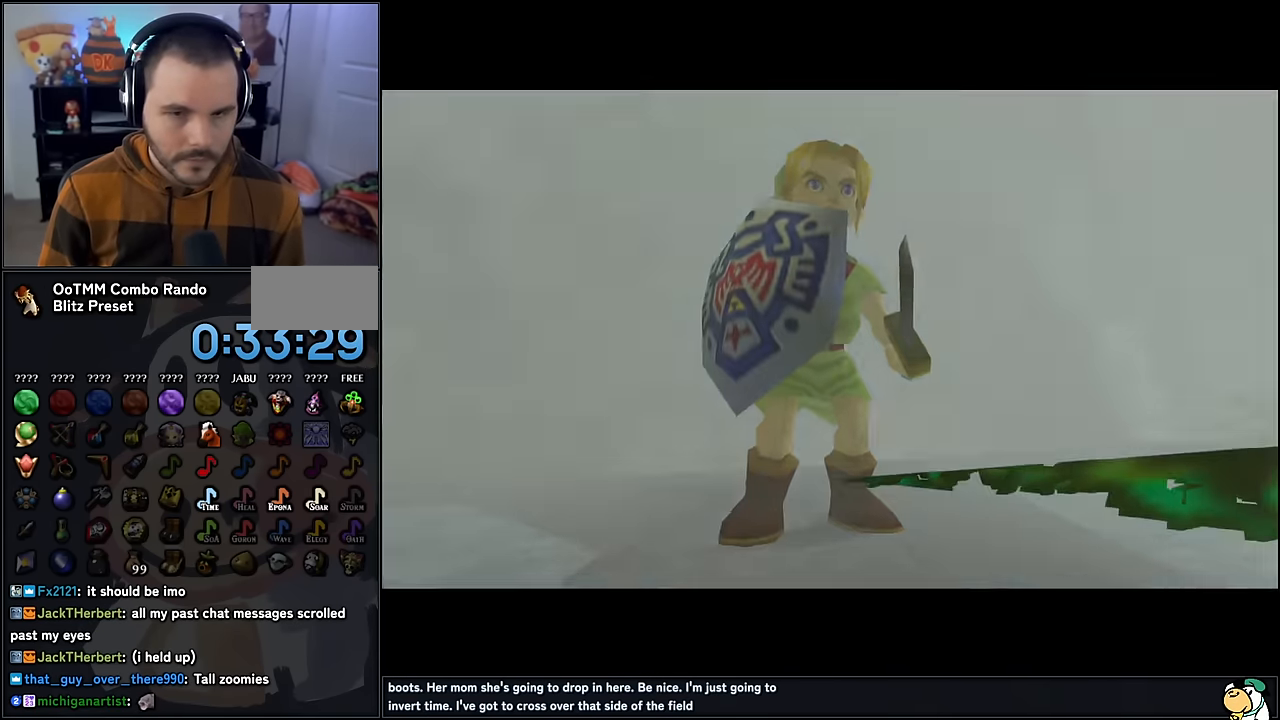
{"buttons": [], "left_stick": "center", "events": [[83, "A", "down"], [100, "A", "up"], [250, "A", "down"], [284, "A", "up"], [384, "A", "down"], [467, "A", "up"]]}